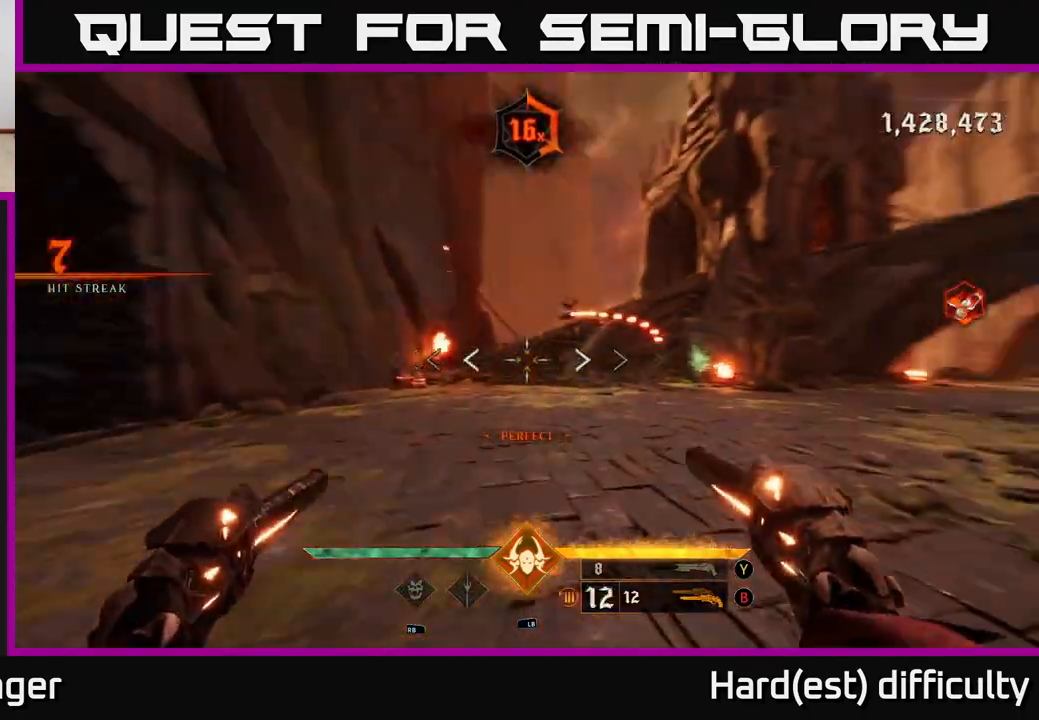
Gameplay with a controller (Xbox layout); each line is a JSON object with the inputs held at the frame after it. "events" lists button and stick changes between this image and that frame as [ms after this image, input, new state], when the widget could be followed in between.
{"buttons": [], "left_stick": "up-left", "right_stick": "up", "events": [[33, "L2", "down"], [133, "right_stick", "center"], [167, "L2", "up"], [250, "left_stick", "up-left"], [350, "right_stick", "up"]]}
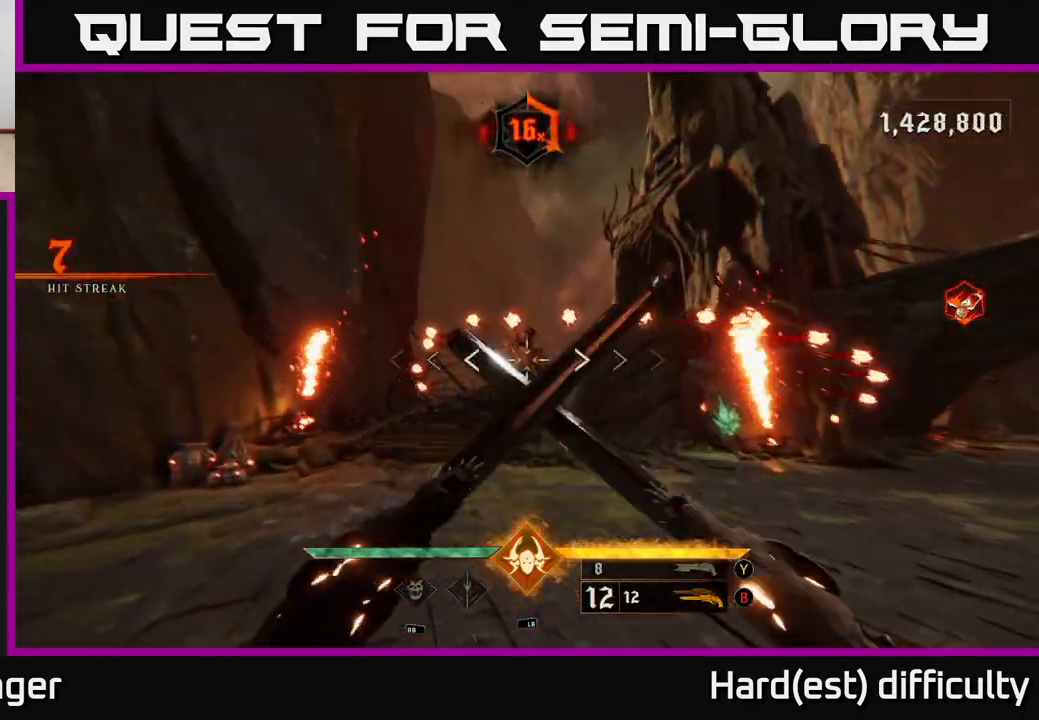
{"buttons": ["R2"], "left_stick": "up", "right_stick": "center", "events": [[17, "left_stick", "up"], [33, "R2", "down"], [33, "right_stick", "center"], [100, "R2", "up"], [117, "left_stick", "up-right"], [250, "left_stick", "up"], [350, "right_stick", "up"], [467, "R2", "down"], [467, "right_stick", "center"]]}
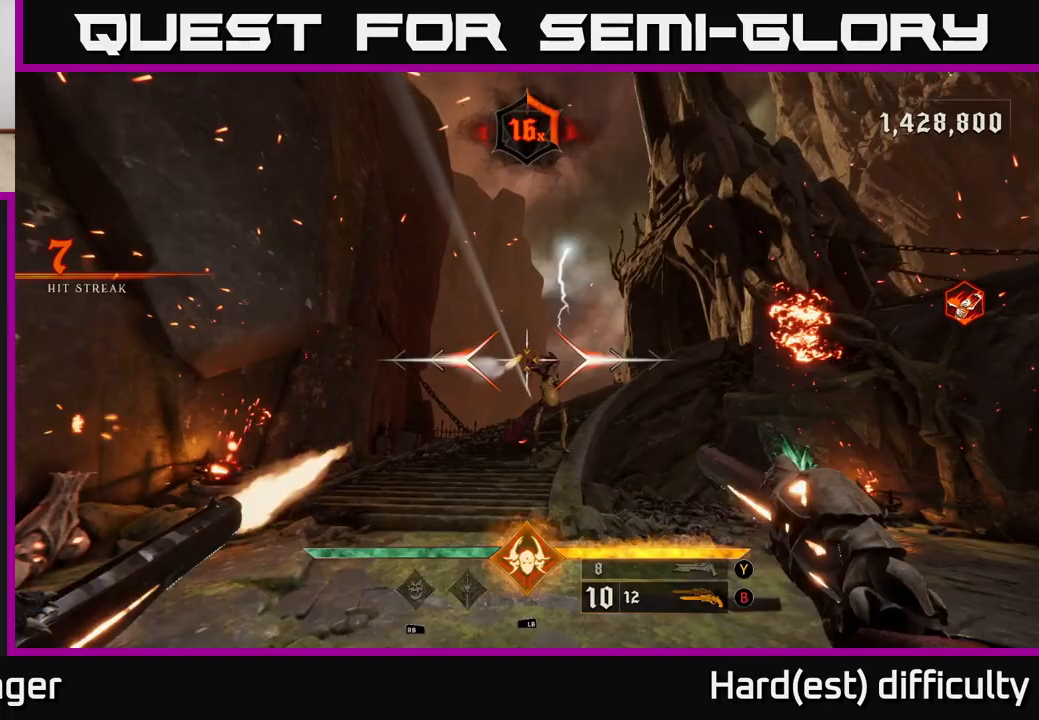
{"buttons": [], "left_stick": "up", "right_stick": "center", "events": [[33, "R2", "up"], [433, "R2", "down"], [500, "R2", "up"]]}
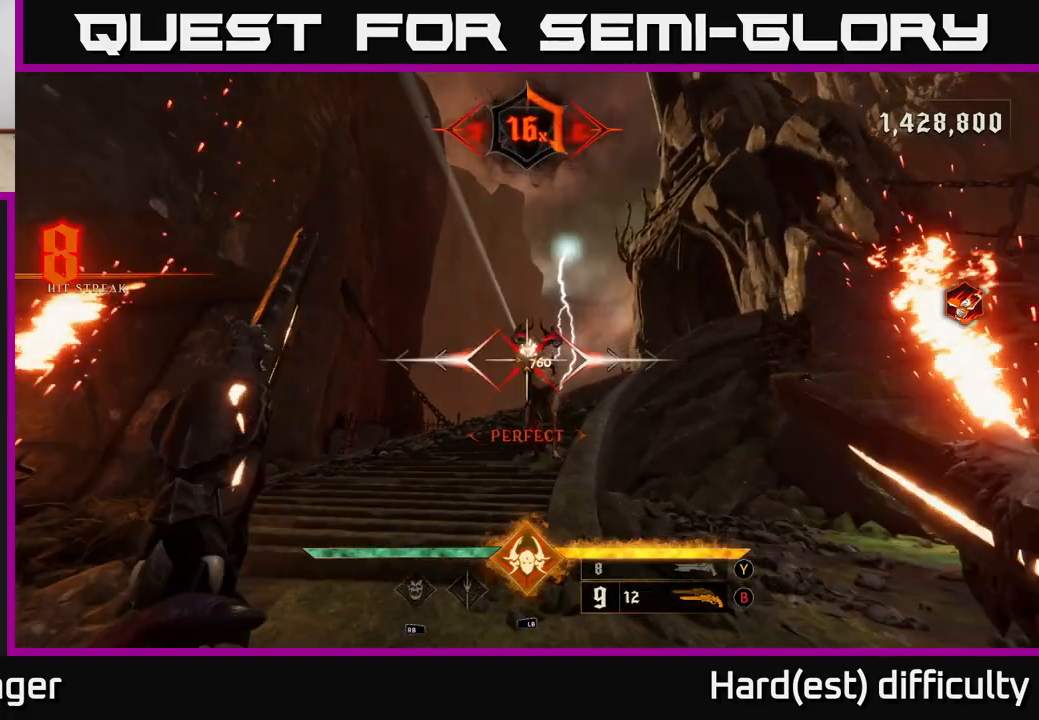
{"buttons": [], "left_stick": "down", "right_stick": "center", "events": [[233, "right_stick", "up"], [350, "left_stick", "right"], [383, "right_stick", "center"], [400, "R2", "down"], [400, "left_stick", "down"], [483, "R2", "up"]]}
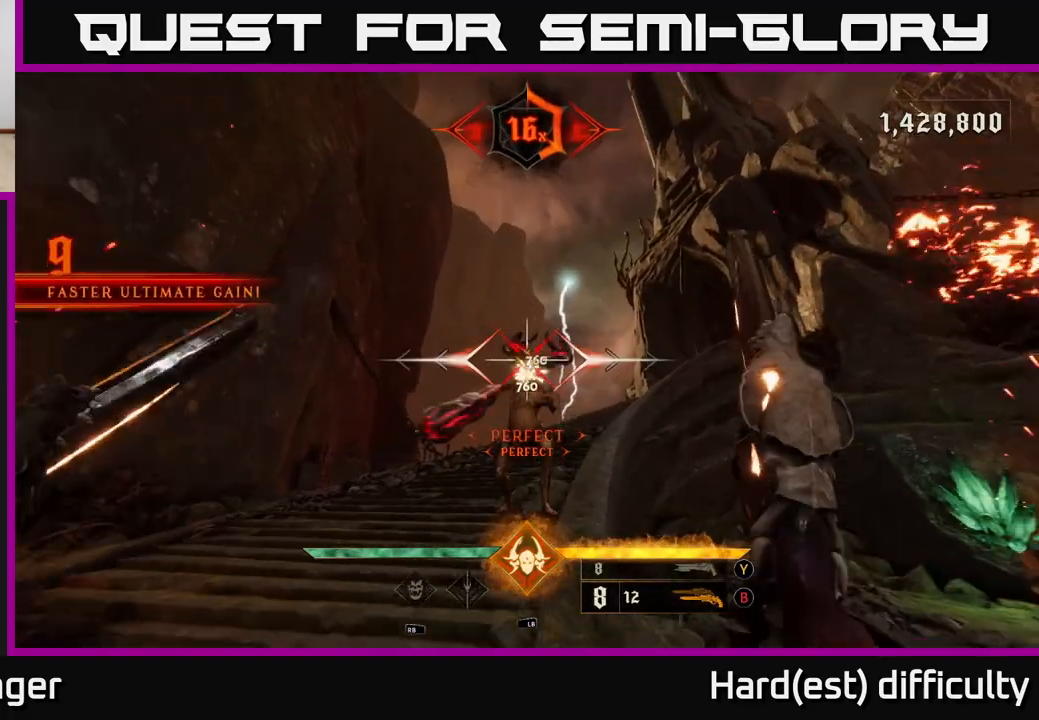
{"buttons": ["L2"], "left_stick": "down", "right_stick": "center", "events": [[117, "right_stick", "down"], [350, "R2", "down"], [367, "right_stick", "center"], [383, "L2", "down"], [433, "R2", "up"]]}
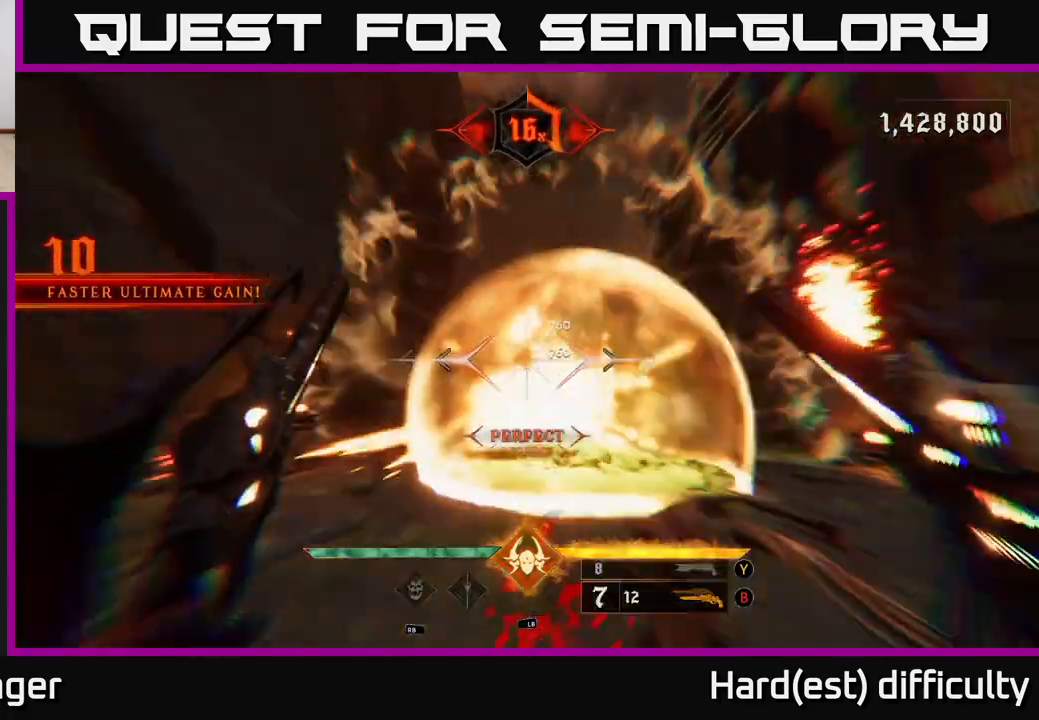
{"buttons": [], "left_stick": "down", "right_stick": "center", "events": [[50, "L2", "up"], [317, "right_stick", "down-right"], [333, "R2", "down"], [400, "R2", "up"], [400, "right_stick", "center"]]}
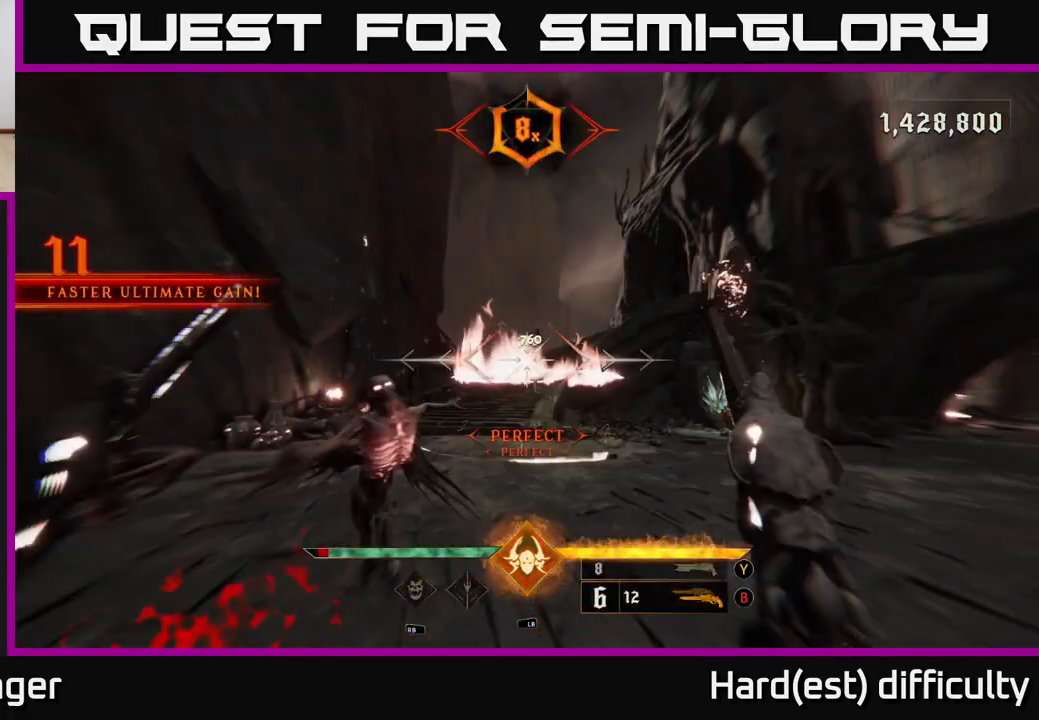
{"buttons": [], "left_stick": "down", "right_stick": "down", "events": [[300, "R2", "down"], [383, "R2", "up"], [400, "right_stick", "down"]]}
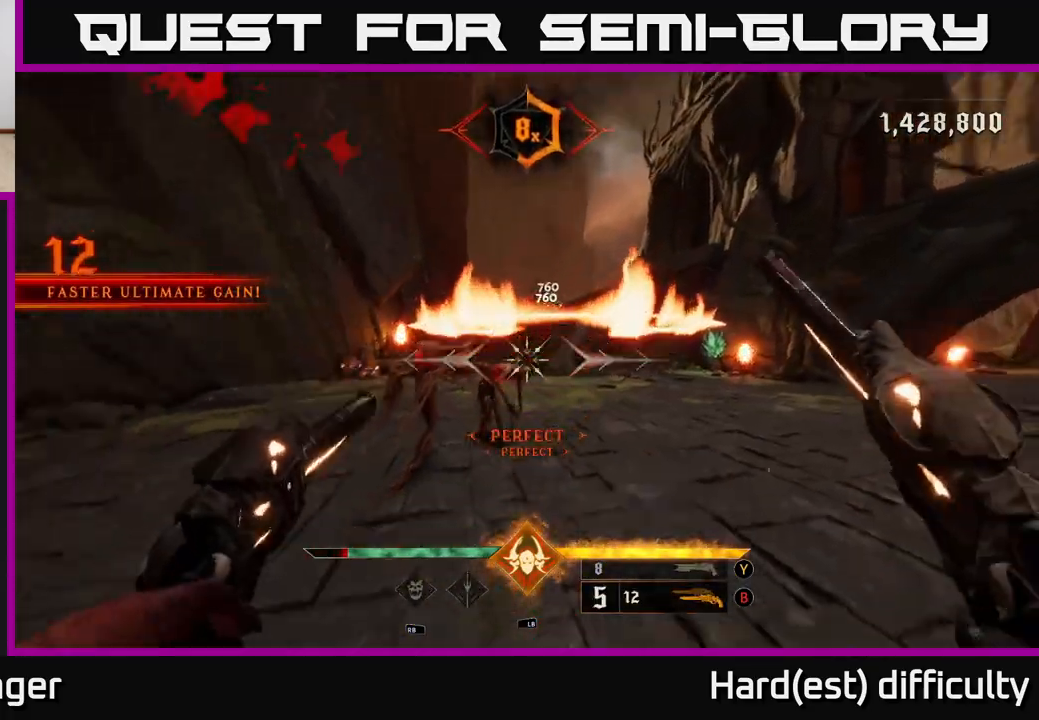
{"buttons": [], "left_stick": "down-left", "right_stick": "up-left", "events": [[117, "right_stick", "center"], [267, "R2", "down"], [317, "left_stick", "down-right"], [333, "R2", "up"], [450, "left_stick", "down-left"], [500, "right_stick", "up-left"]]}
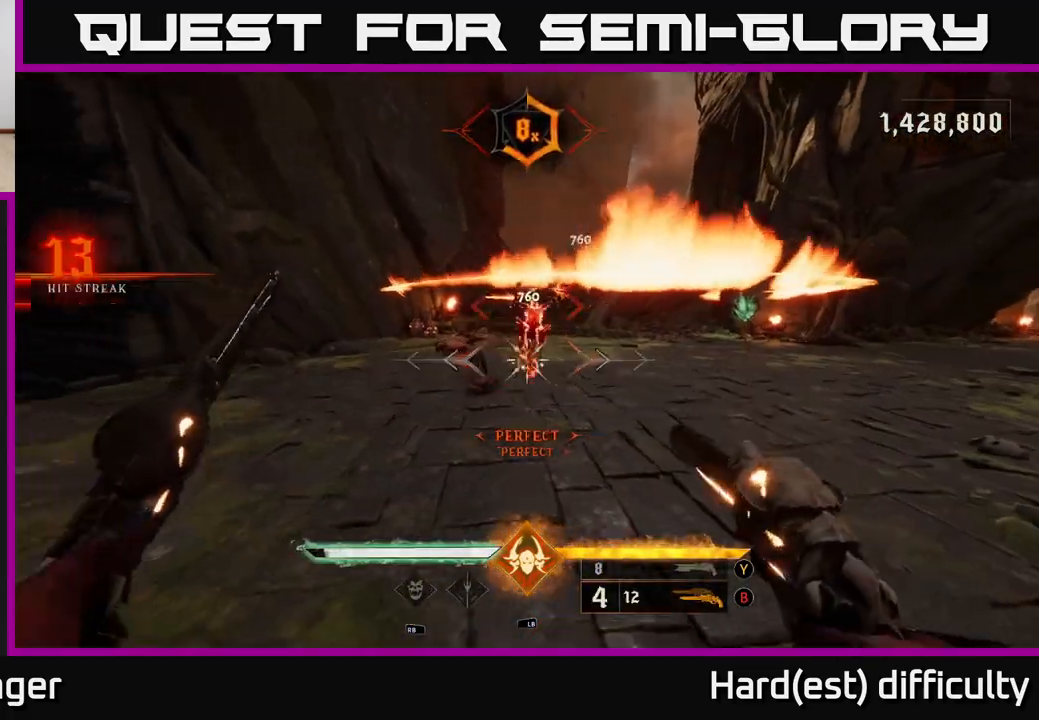
{"buttons": [], "left_stick": "down", "right_stick": "center", "events": [[50, "left_stick", "up-left"], [100, "right_stick", "center"], [117, "left_stick", "center"], [167, "left_stick", "left"], [333, "R2", "down"], [350, "right_stick", "down"], [383, "left_stick", "down"], [417, "R2", "up"], [450, "right_stick", "center"]]}
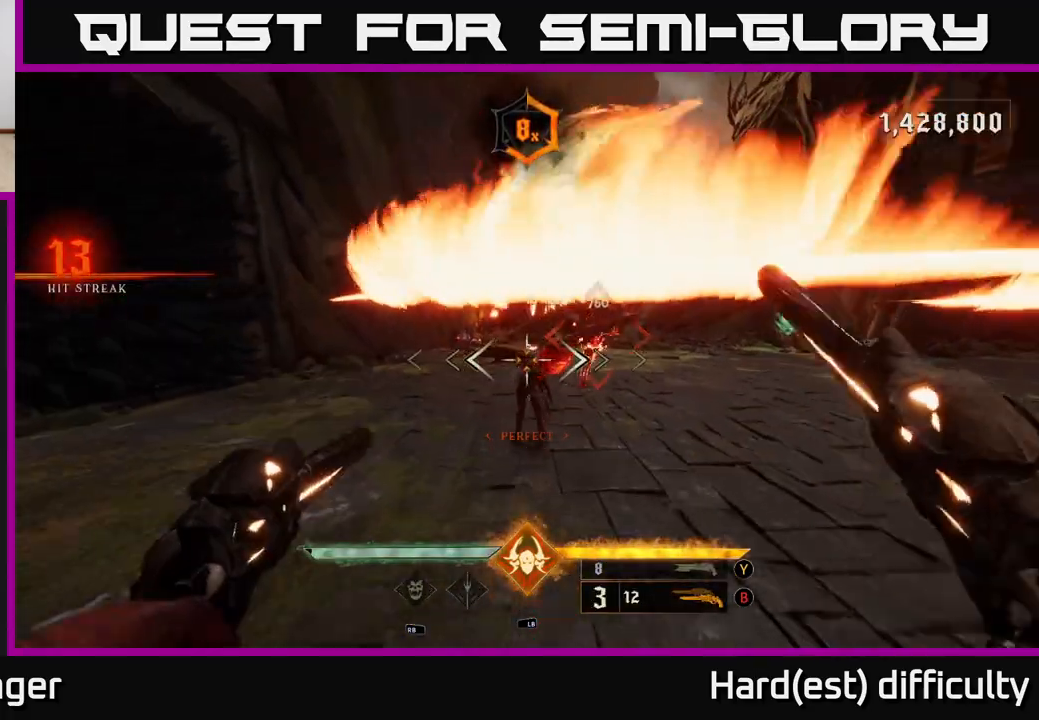
{"buttons": [], "left_stick": "down", "right_stick": "center", "events": [[83, "left_stick", "center"], [167, "left_stick", "up"], [233, "R2", "down"], [233, "left_stick", "left"], [283, "left_stick", "down"], [350, "R2", "up"], [367, "left_stick", "center"], [467, "left_stick", "down"]]}
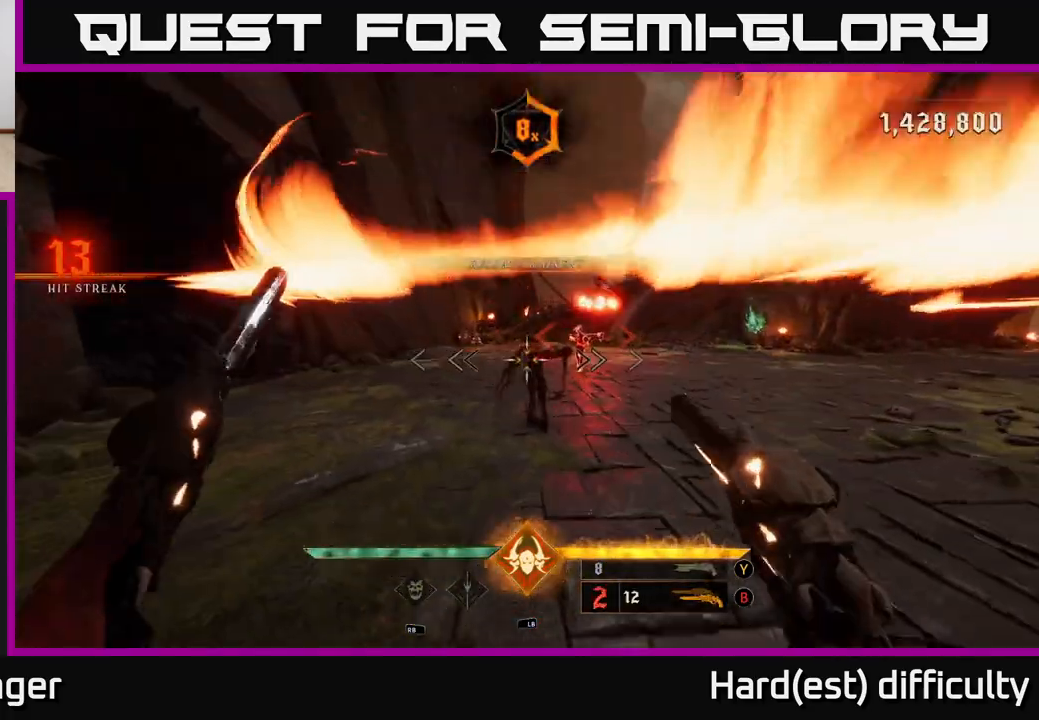
{"buttons": [], "left_stick": "center", "right_stick": "center", "events": [[100, "right_stick", "right"], [133, "left_stick", "up-left"], [167, "right_stick", "center"], [233, "left_stick", "up-right"], [283, "left_stick", "center"]]}
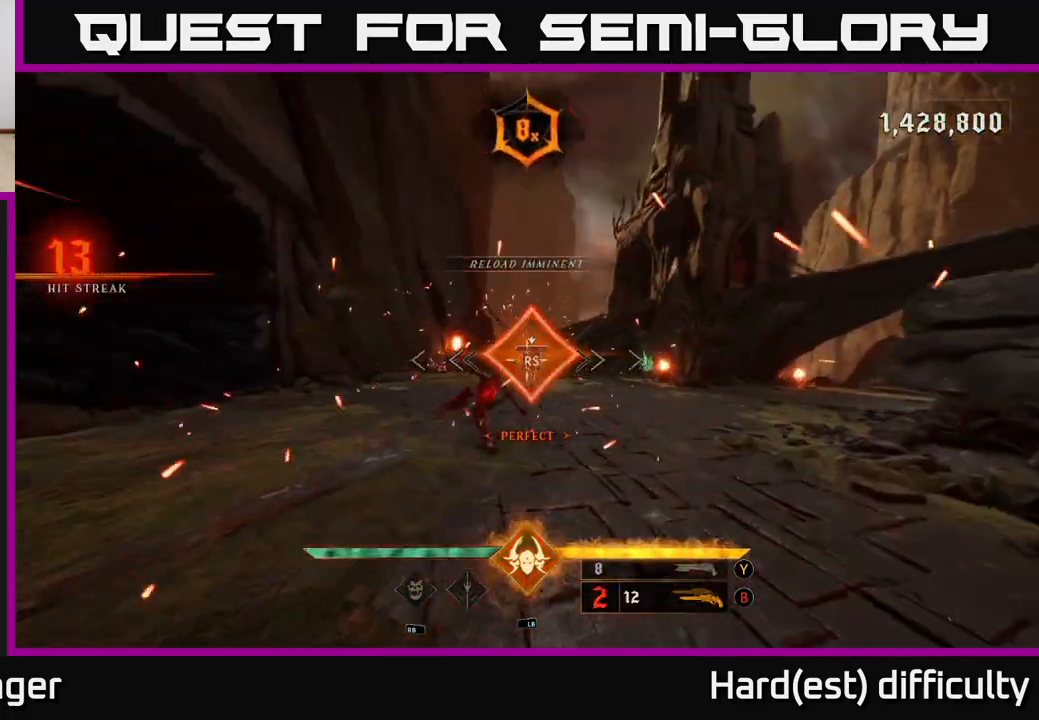
{"buttons": [], "left_stick": "up", "right_stick": "center", "events": [[50, "left_stick", "up"], [183, "left_stick", "up-right"], [233, "right_stick", "up"], [383, "left_stick", "up"], [383, "right_stick", "center"]]}
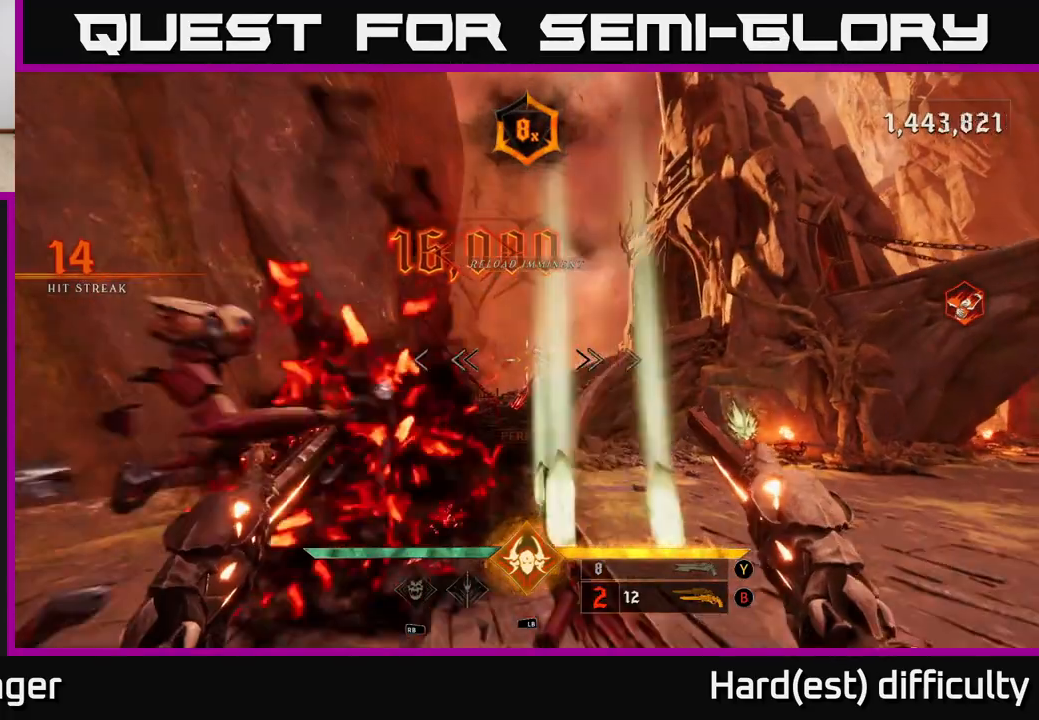
{"buttons": [], "left_stick": "up", "right_stick": "up", "events": [[100, "right_stick", "down"], [133, "R2", "down"], [183, "right_stick", "center"], [200, "R2", "up"], [483, "right_stick", "up"]]}
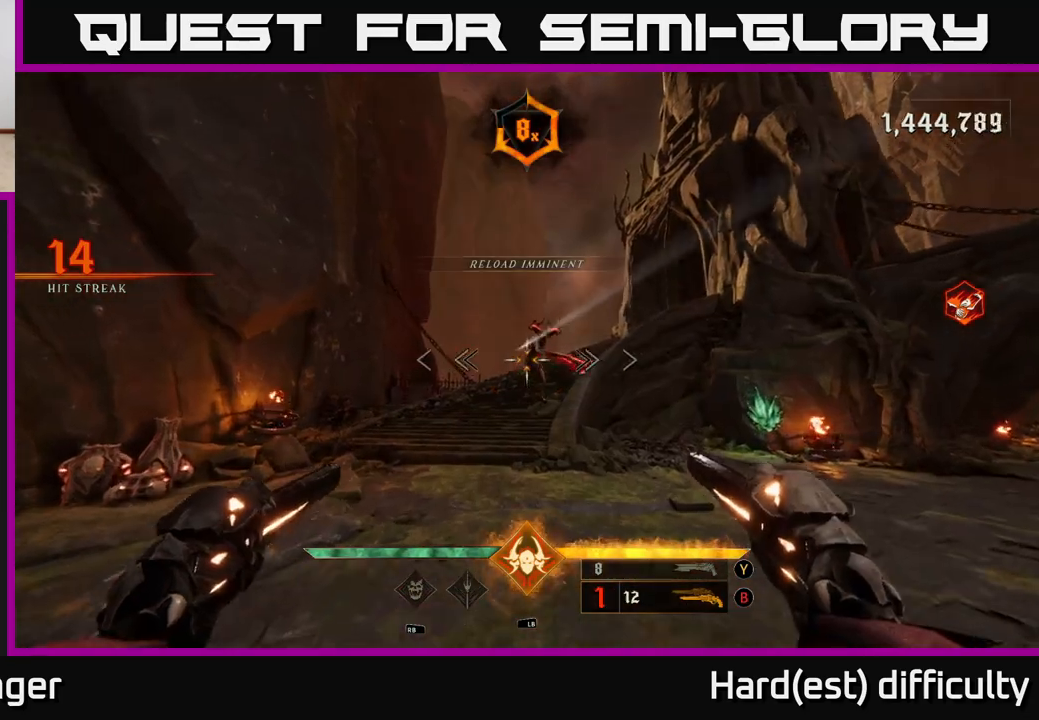
{"buttons": [], "left_stick": "down", "right_stick": "down-right", "events": [[100, "R2", "down"], [100, "right_stick", "center"], [183, "R2", "up"], [317, "left_stick", "down-left"], [417, "right_stick", "down-right"], [467, "left_stick", "down"]]}
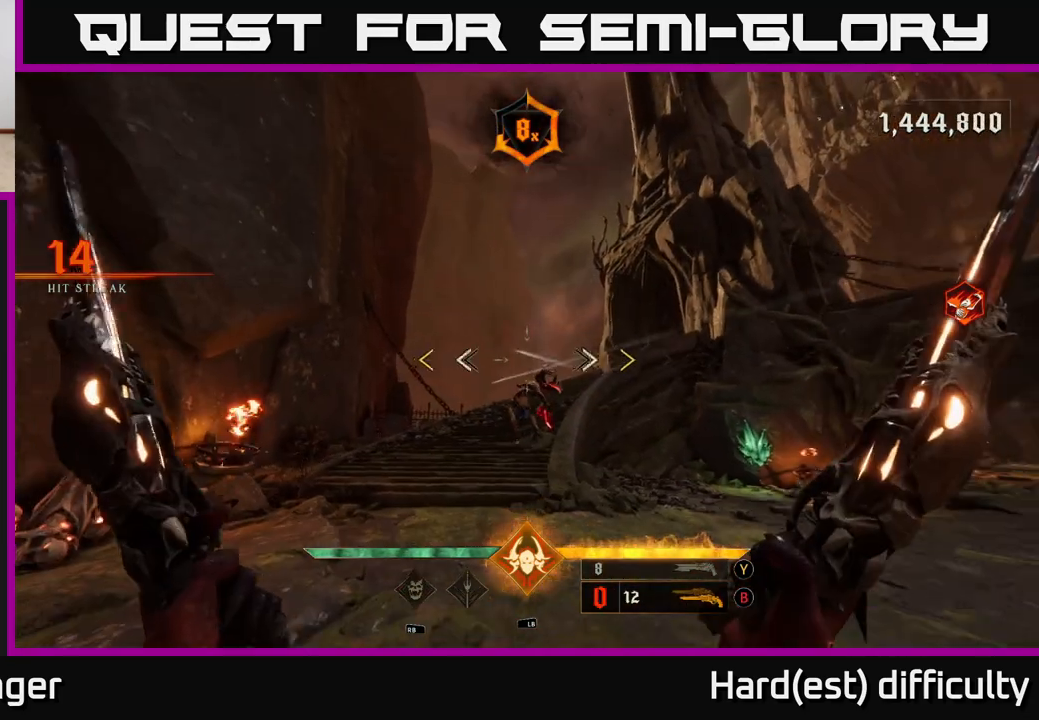
{"buttons": [], "left_stick": "up-right", "right_stick": "center", "events": [[133, "right_stick", "down-left"], [150, "L1", "down"], [167, "left_stick", "up-right"], [217, "right_stick", "center"], [283, "L1", "up"]]}
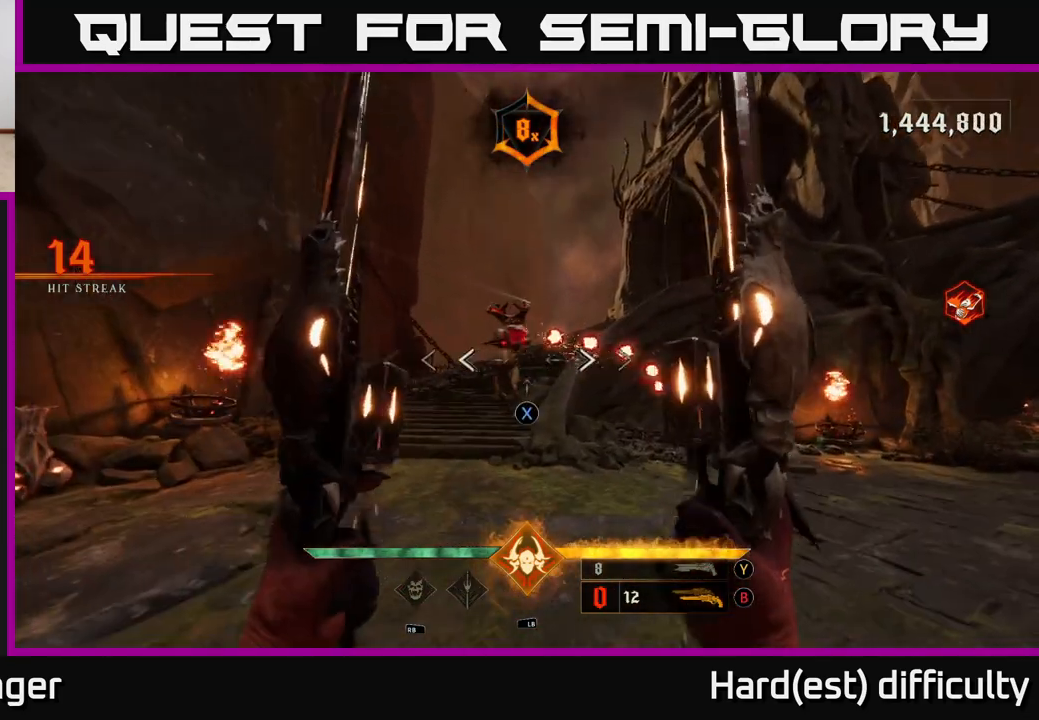
{"buttons": [], "left_stick": "right", "right_stick": "left", "events": [[67, "L2", "down"], [100, "A", "down"], [117, "left_stick", "right"], [217, "L2", "up"], [233, "A", "up"], [367, "right_stick", "left"]]}
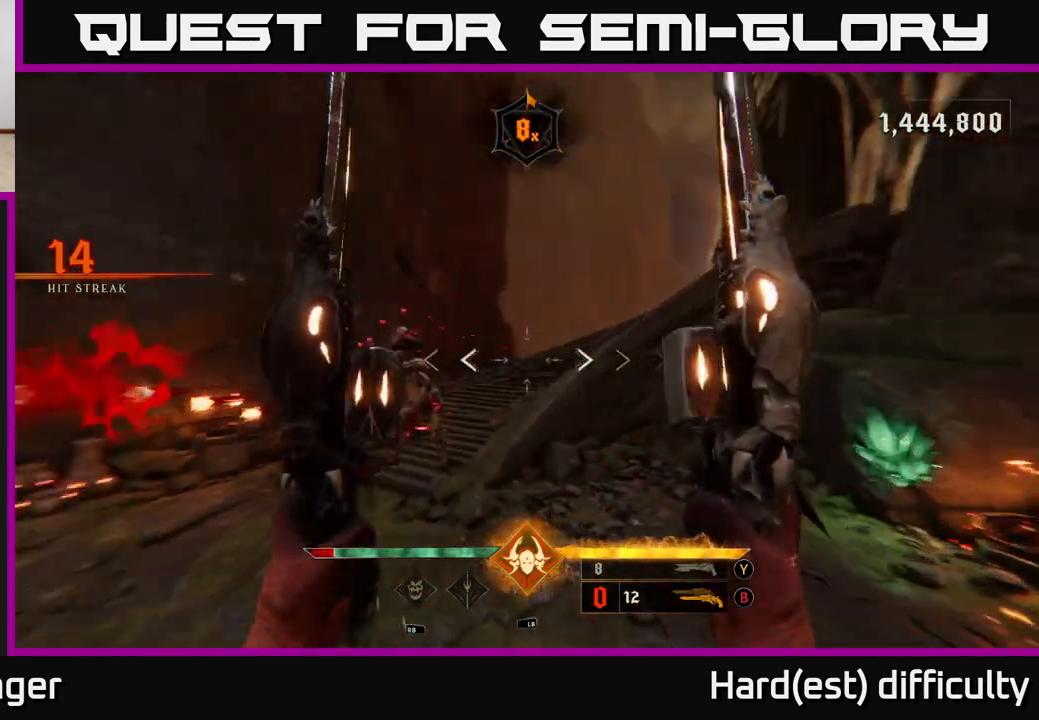
{"buttons": [], "left_stick": "up", "right_stick": "center", "events": [[183, "left_stick", "up-right"], [350, "right_stick", "center"], [383, "left_stick", "up"], [417, "X", "down"], [500, "X", "up"]]}
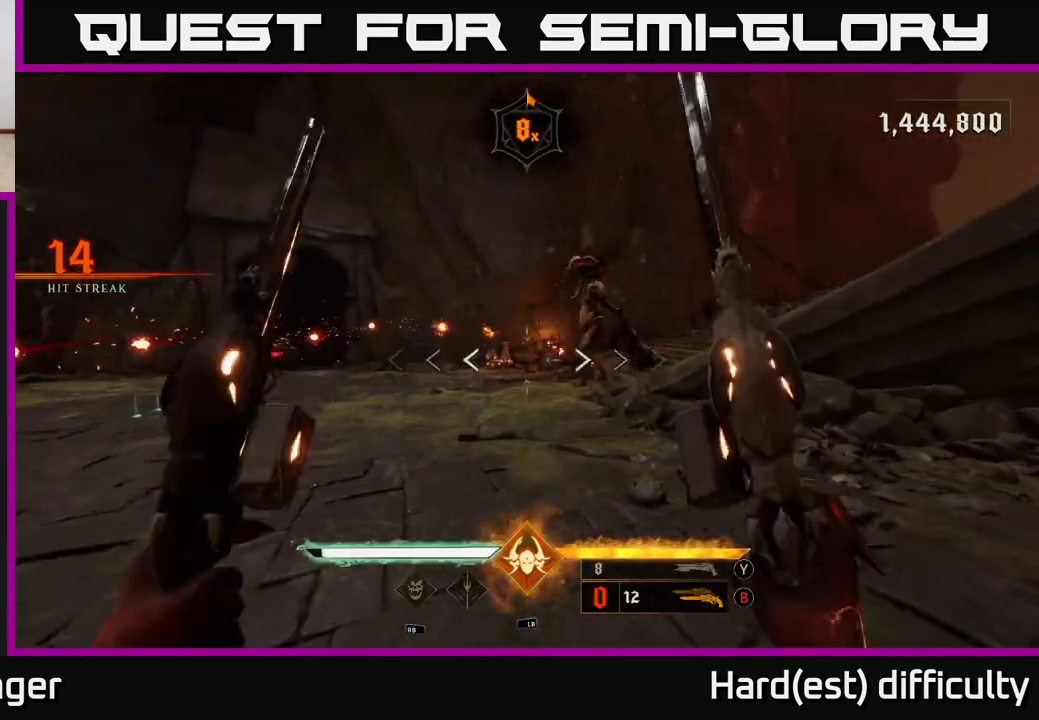
{"buttons": [], "left_stick": "down-left", "right_stick": "center", "events": [[183, "left_stick", "up-right"], [283, "right_stick", "down"], [317, "left_stick", "center"], [367, "L1", "down"], [367, "left_stick", "down"], [500, "L1", "up"], [500, "left_stick", "down-left"], [500, "right_stick", "center"]]}
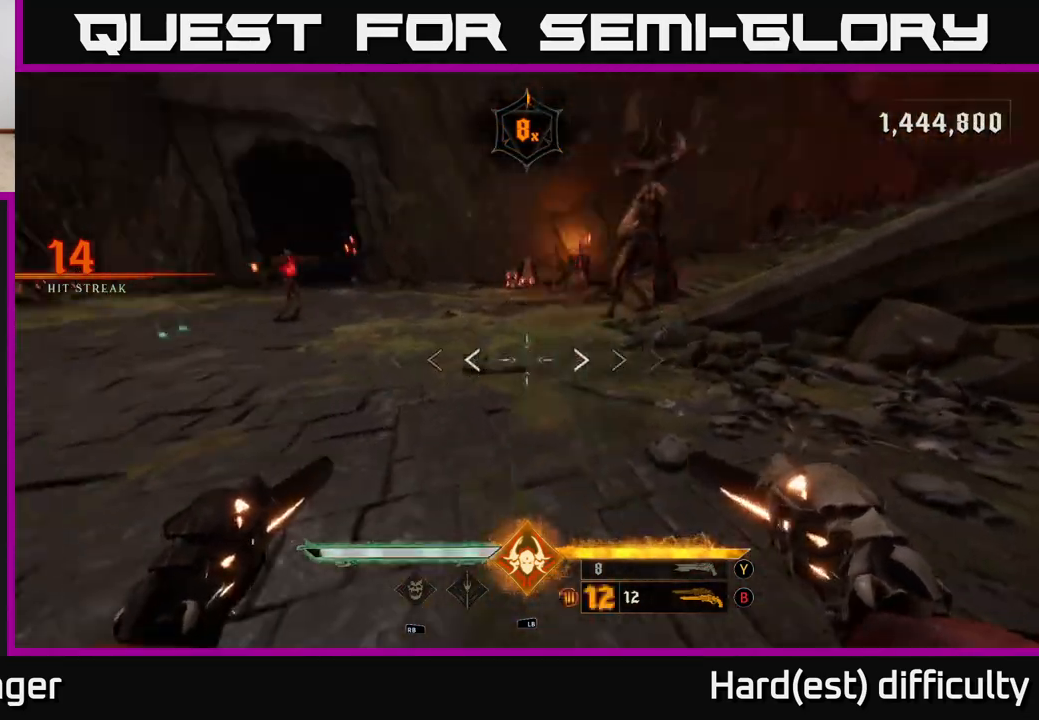
{"buttons": ["R2"], "left_stick": "left", "right_stick": "up-left", "events": [[17, "left_stick", "left"], [83, "left_stick", "up-left"], [167, "L1", "down"], [233, "left_stick", "left"], [267, "L1", "up"], [367, "right_stick", "up-left"], [483, "R2", "down"]]}
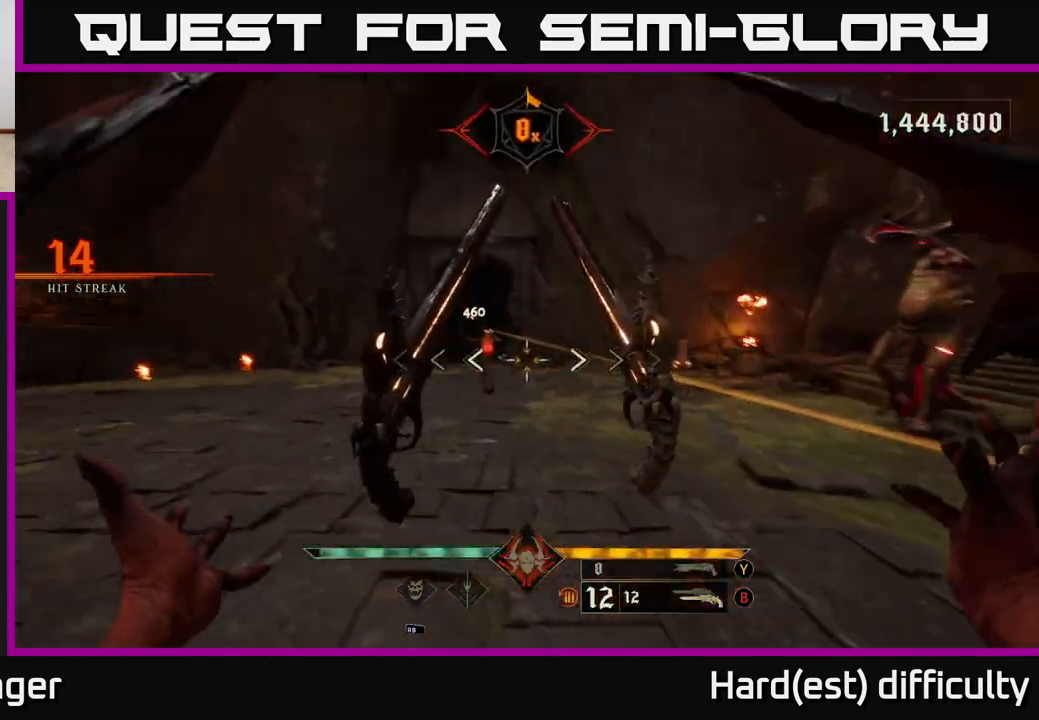
{"buttons": [], "left_stick": "left", "right_stick": "up-right", "events": [[33, "left_stick", "up-left"], [67, "R2", "up"], [83, "right_stick", "center"], [133, "left_stick", "left"], [233, "right_stick", "right"], [350, "right_stick", "center"], [400, "R2", "down"], [450, "R2", "up"], [500, "right_stick", "up-right"]]}
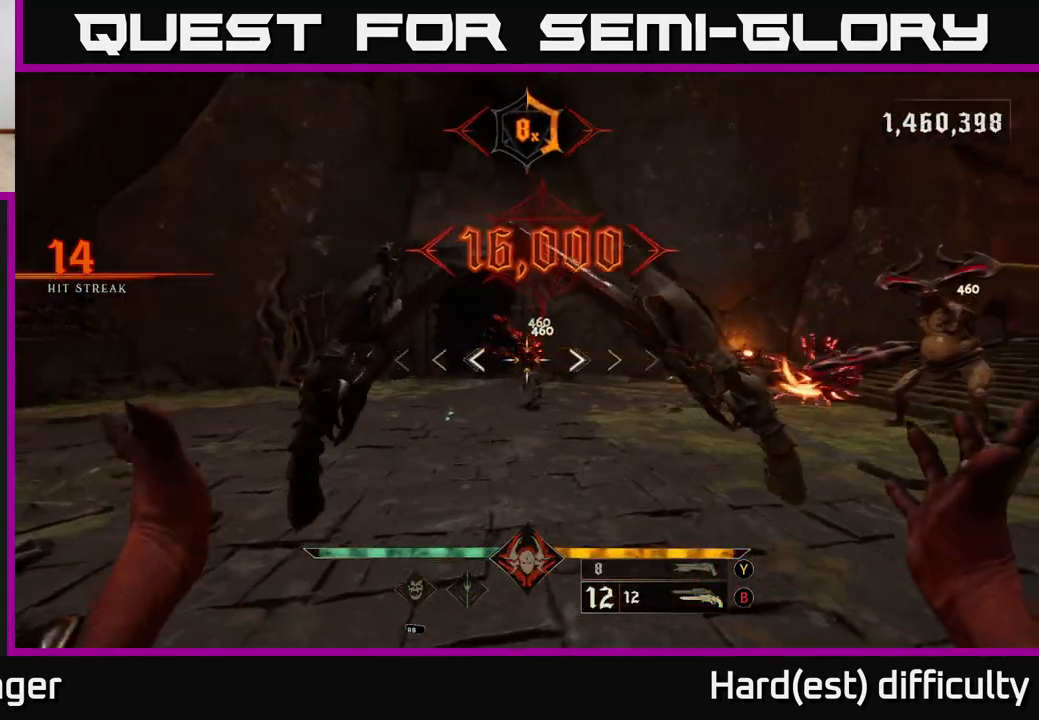
{"buttons": ["L2"], "left_stick": "left", "right_stick": "center", "events": [[17, "right_stick", "right"], [367, "L2", "down"], [383, "R2", "down"], [450, "R2", "up"], [467, "right_stick", "center"]]}
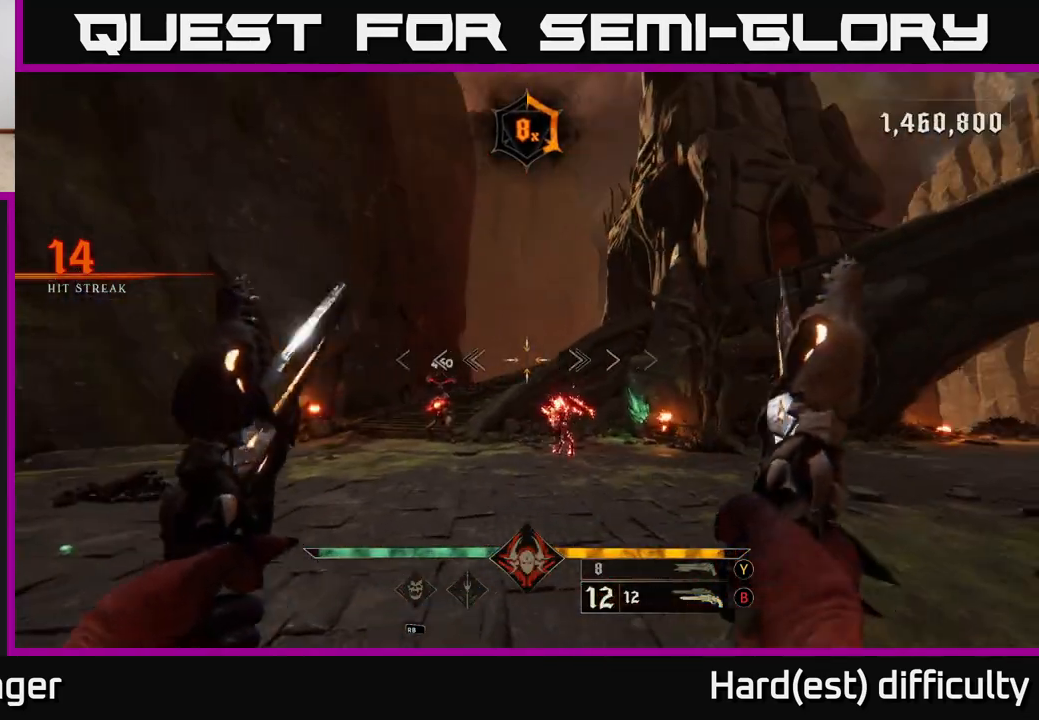
{"buttons": ["L2"], "left_stick": "up-right", "right_stick": "center", "events": [[33, "L2", "up"], [50, "left_stick", "down-left"], [150, "right_stick", "down-right"], [250, "right_stick", "center"], [317, "left_stick", "up-left"], [350, "A", "down"], [383, "left_stick", "up"], [400, "L2", "down"], [433, "A", "up"], [483, "left_stick", "up-right"]]}
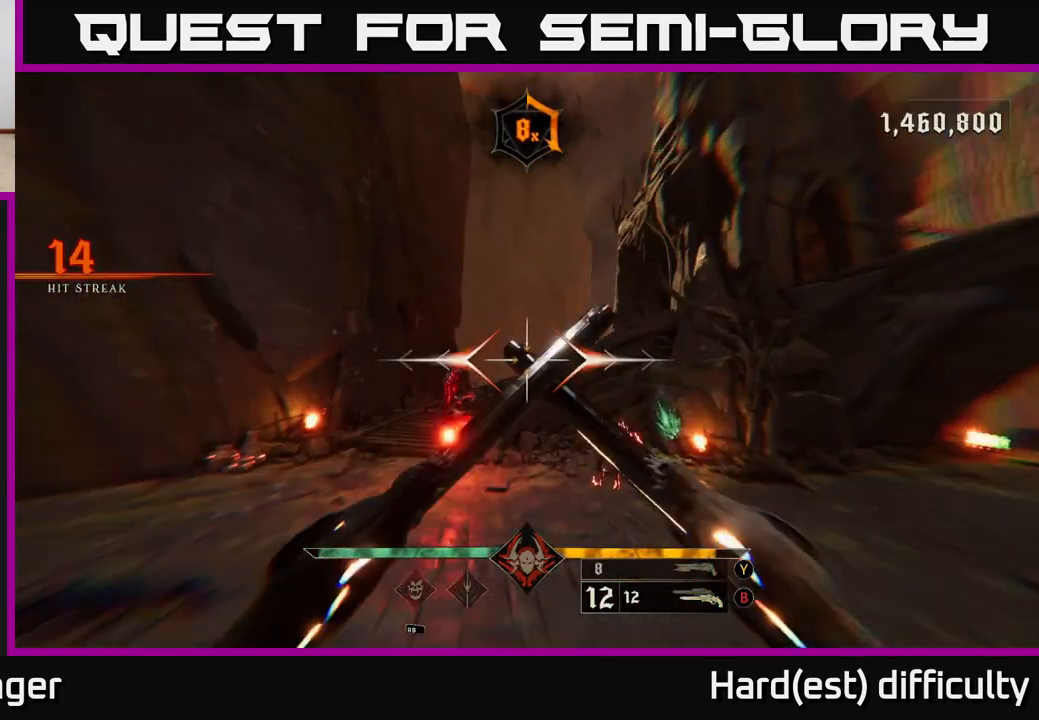
{"buttons": [], "left_stick": "up-left", "right_stick": "center", "events": [[67, "L2", "up"], [200, "right_stick", "down-left"], [367, "left_stick", "up-left"], [400, "R2", "down"], [433, "right_stick", "center"], [500, "R2", "up"]]}
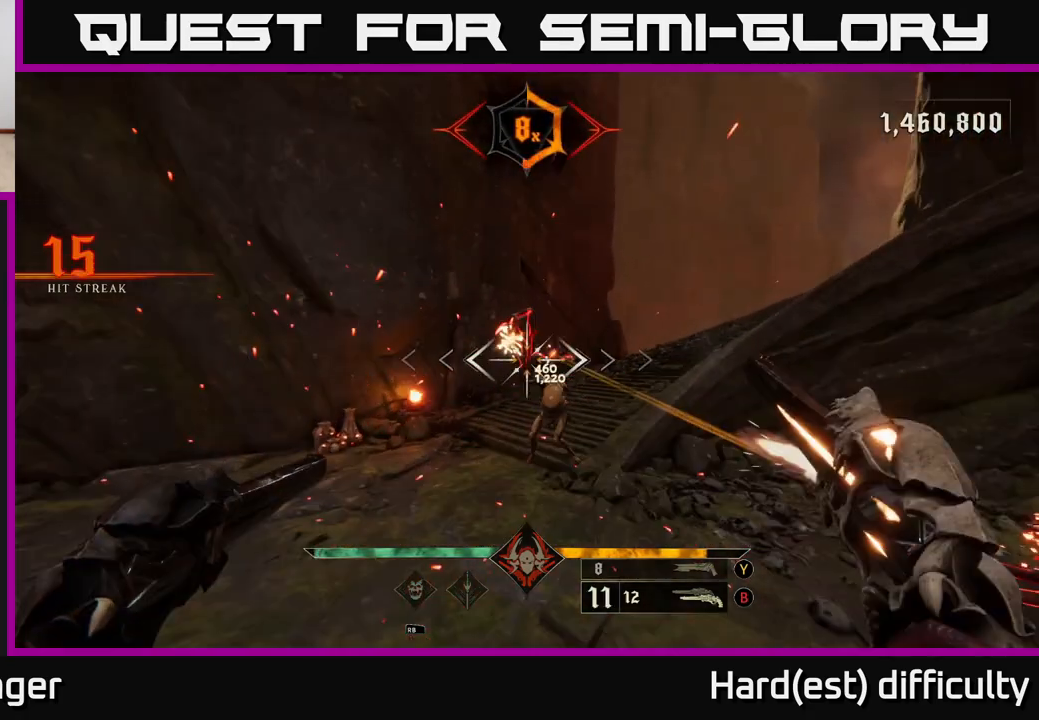
{"buttons": [], "left_stick": "down-left", "right_stick": "center", "events": [[183, "right_stick", "up"], [250, "left_stick", "down"], [333, "R2", "down"], [350, "right_stick", "center"], [383, "R2", "up"], [483, "left_stick", "down-left"]]}
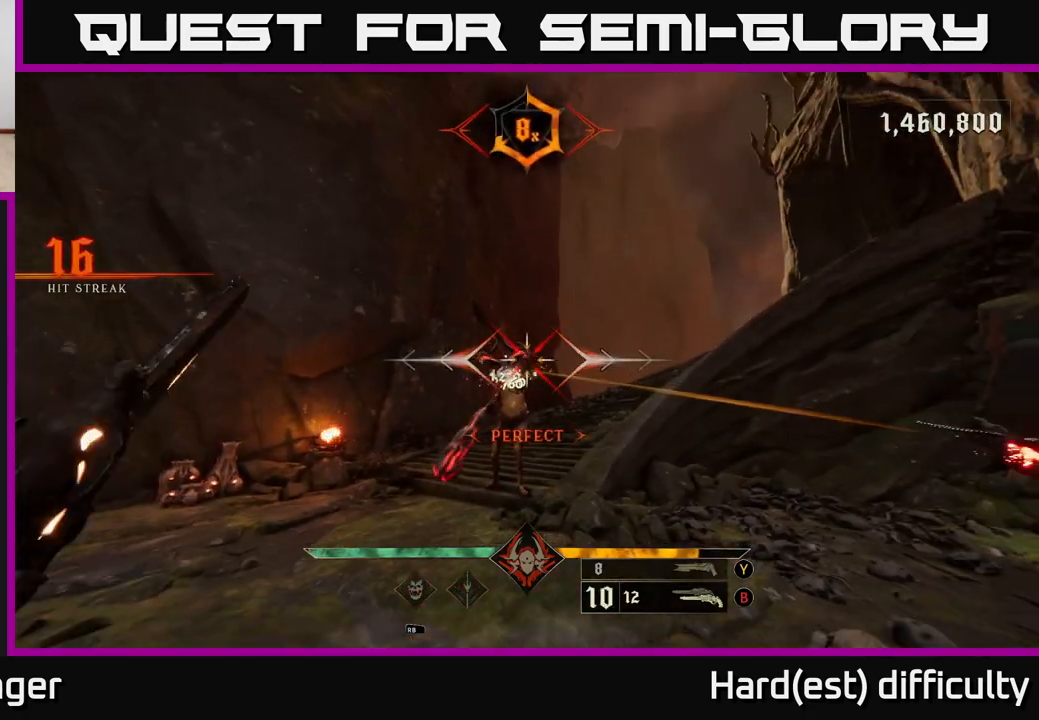
{"buttons": [], "left_stick": "center", "right_stick": "center", "events": [[167, "right_stick", "down"], [250, "R2", "down"], [250, "left_stick", "center"], [283, "right_stick", "center"], [300, "R2", "up"]]}
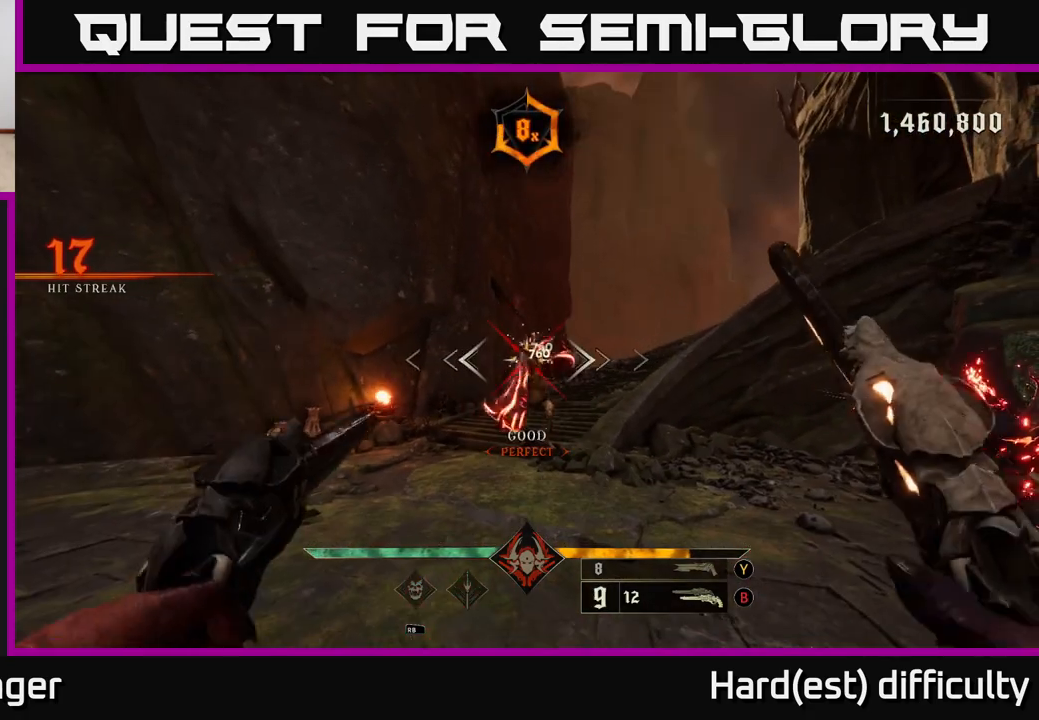
{"buttons": [], "left_stick": "down-left", "right_stick": "center", "events": [[217, "left_stick", "down-left"], [217, "right_stick", "down-right"], [233, "R2", "down"], [300, "right_stick", "center"], [317, "R2", "up"]]}
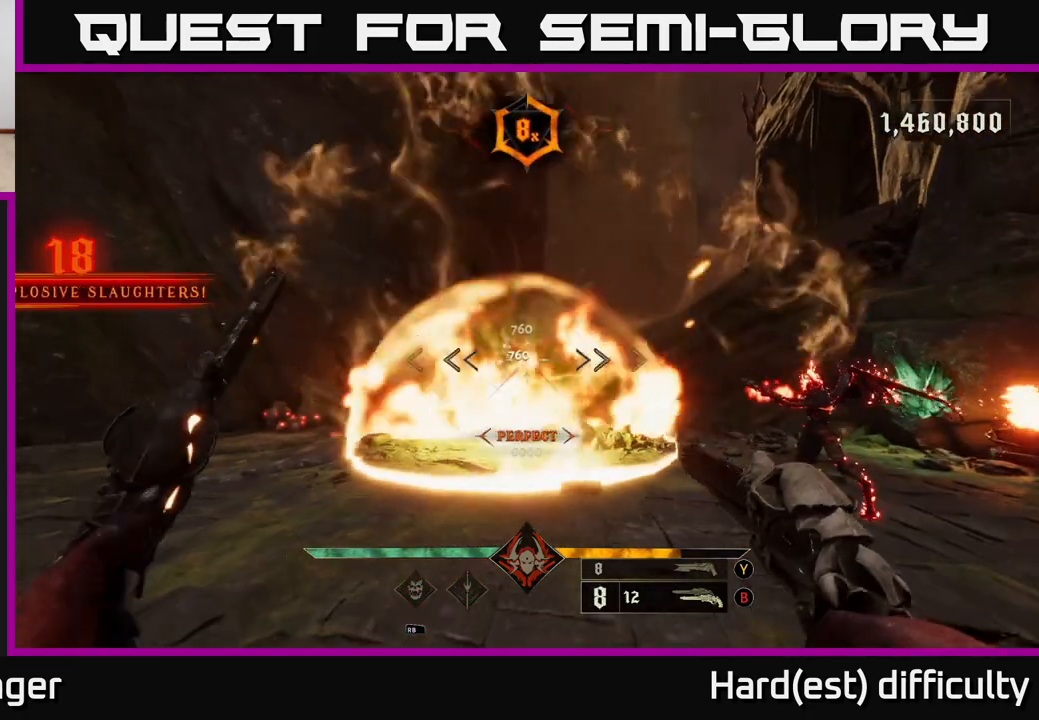
{"buttons": [], "left_stick": "down-left", "right_stick": "center", "events": [[217, "R2", "down"], [267, "R2", "up"]]}
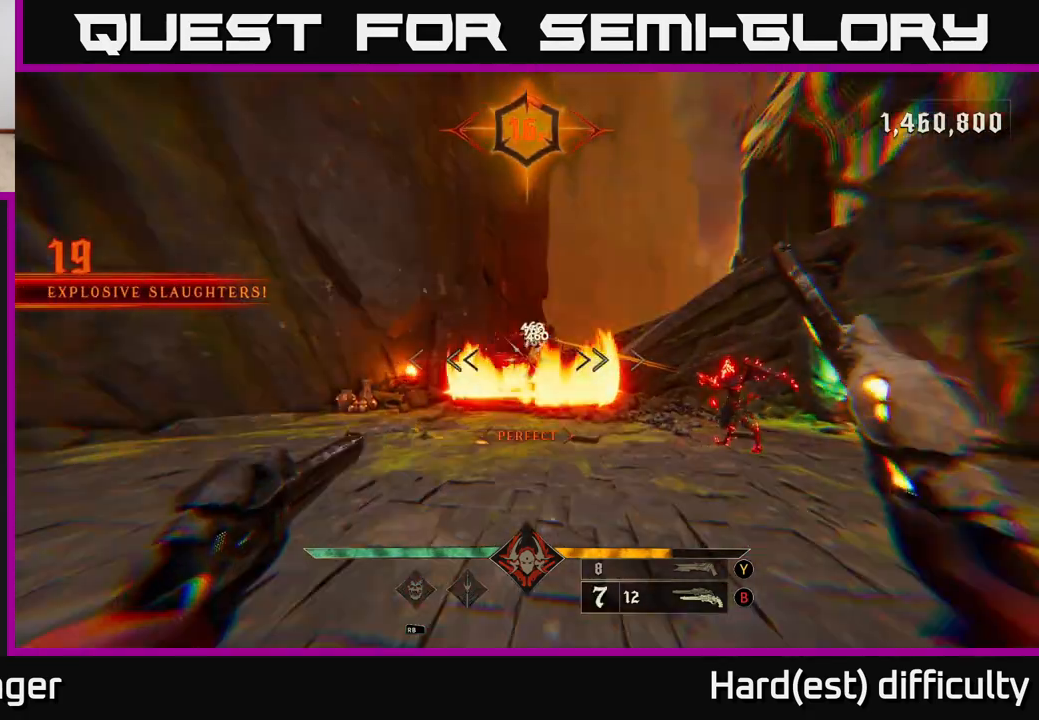
{"buttons": [], "left_stick": "down-left", "right_stick": "center", "events": [[117, "right_stick", "up-right"], [200, "right_stick", "center"], [217, "R2", "down"], [267, "R2", "up"]]}
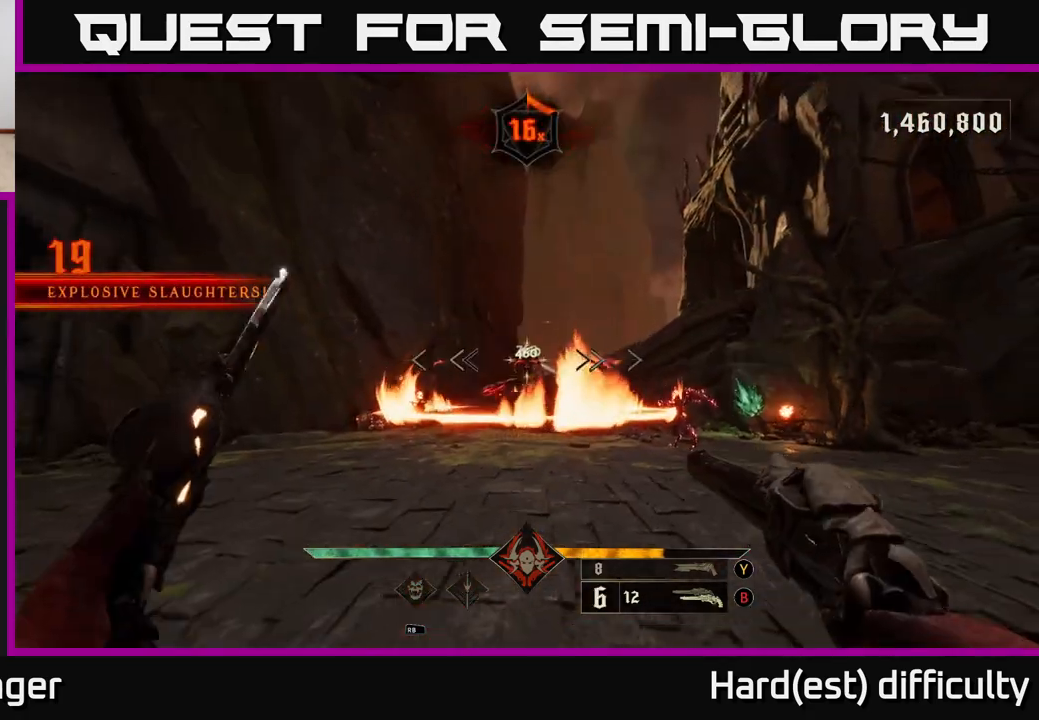
{"buttons": [], "left_stick": "up-right", "right_stick": "center", "events": [[33, "right_stick", "down"], [133, "right_stick", "center"], [183, "left_stick", "center"], [200, "R2", "down"], [267, "R2", "up"], [300, "left_stick", "down"], [317, "A", "down"], [433, "A", "up"], [450, "left_stick", "up-right"]]}
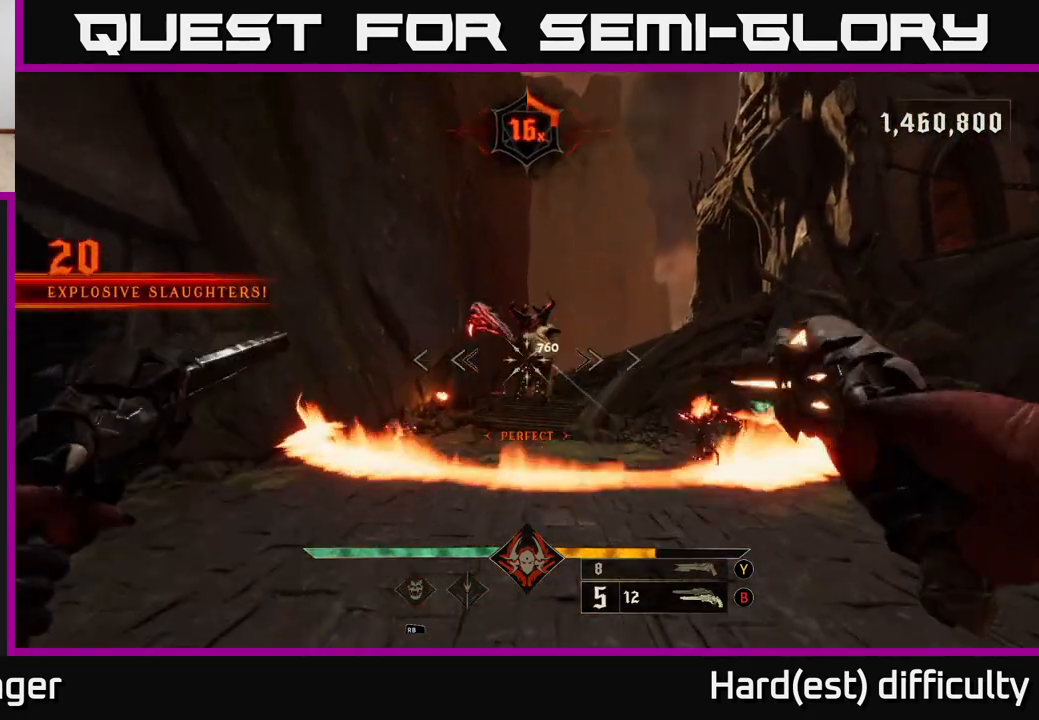
{"buttons": [], "left_stick": "up-right", "right_stick": "left", "events": [[50, "A", "down"], [50, "left_stick", "up"], [167, "A", "up"], [233, "right_stick", "down-left"], [250, "L2", "down"], [267, "left_stick", "up-right"], [400, "L2", "up"], [433, "right_stick", "left"]]}